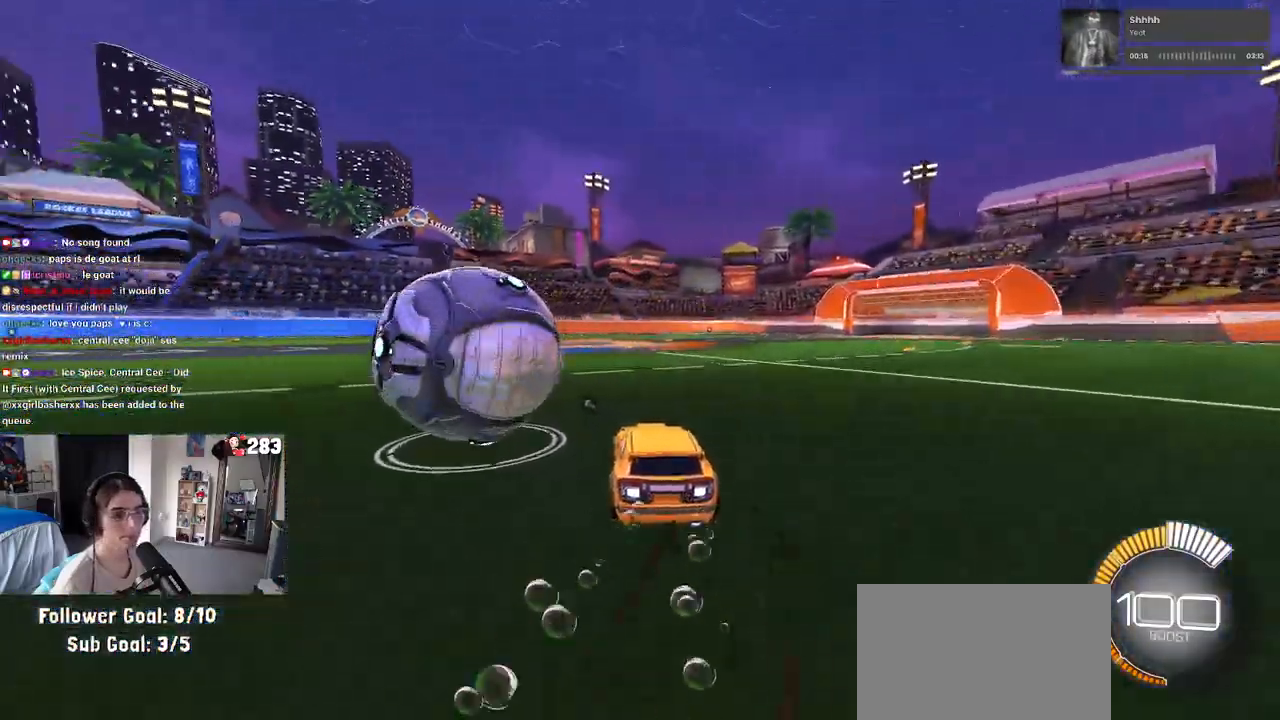
Gameplay with a controller (PlayStation layout); each line is a JSON object with the inputs held at the frame after it. "events" lists button and stick changes between this image and that frame as [ms after this image, input, new state], when the widget could be followed in between. Not read: R2.
{"buttons": ["CROSS", "L1"], "left_stick": "down-right", "right_stick": "center", "events": [[100, "left_stick", "left"], [167, "R1", "up"], [433, "CROSS", "down"], [467, "left_stick", "down-right"], [500, "L1", "down"]]}
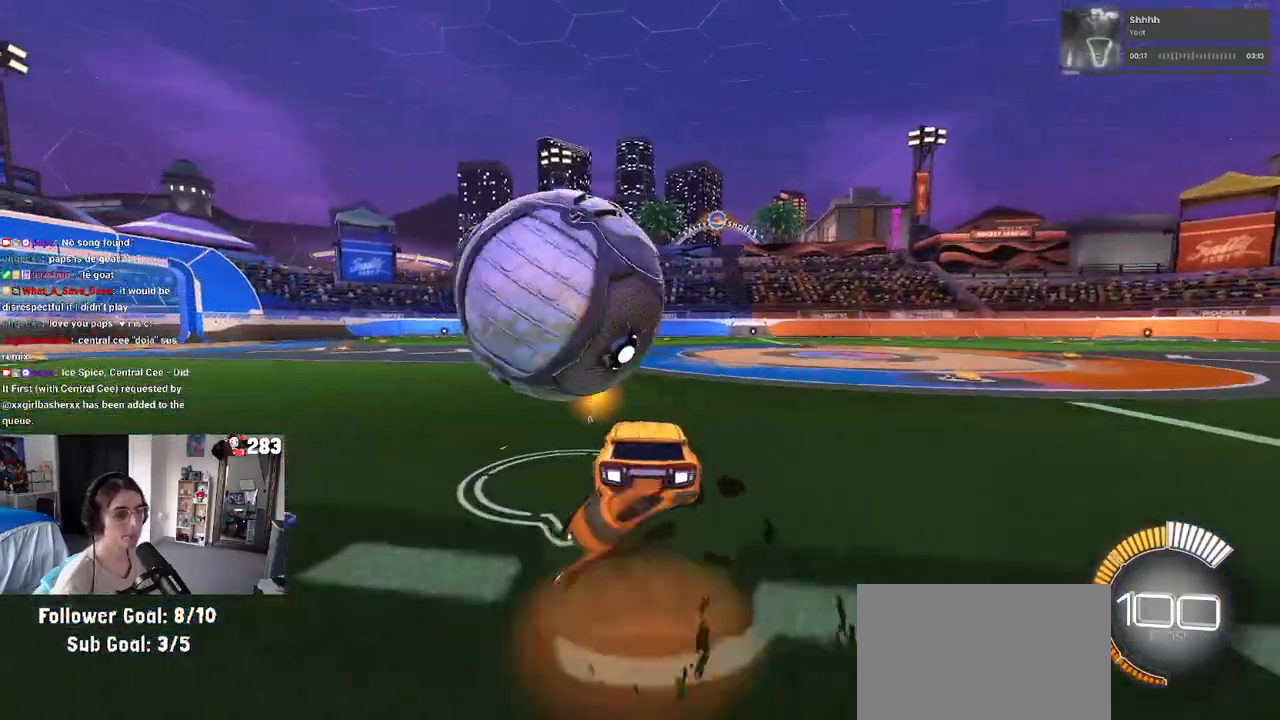
{"buttons": [], "left_stick": "down-left", "right_stick": "center", "events": [[117, "CROSS", "up"], [217, "R1", "down"], [350, "R1", "up"], [450, "left_stick", "down-left"], [500, "L1", "up"]]}
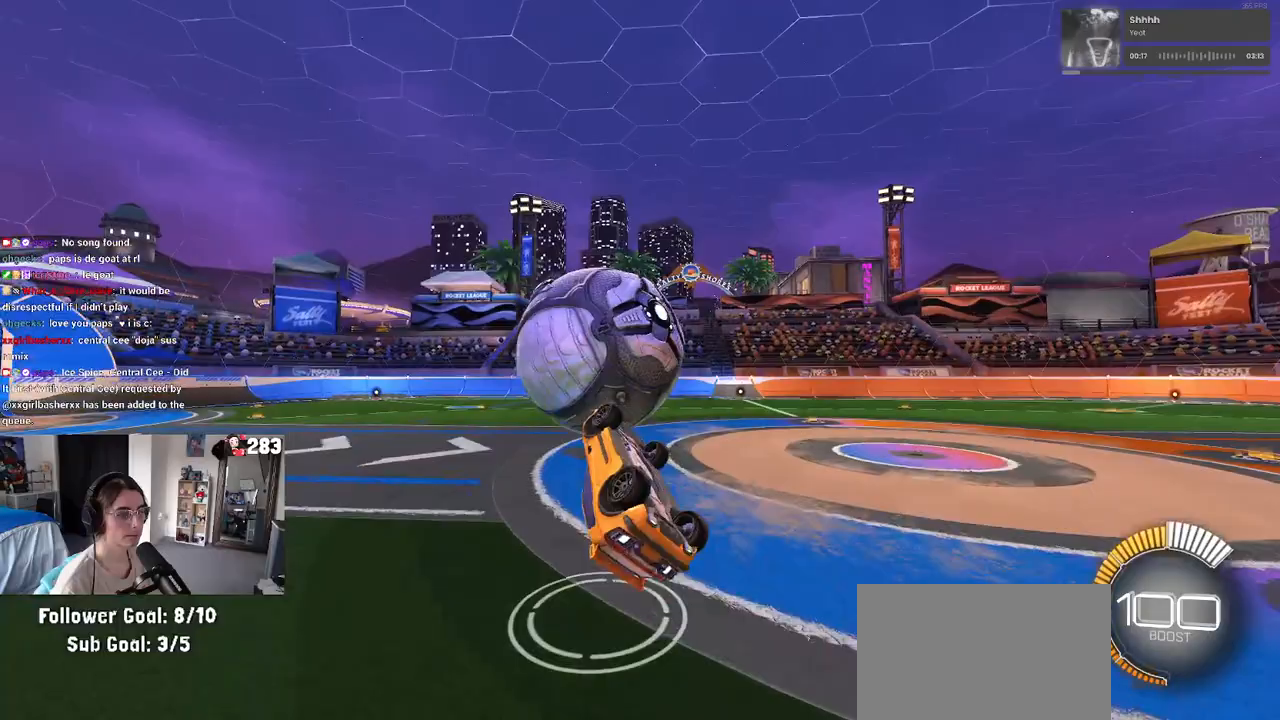
{"buttons": ["CROSS"], "left_stick": "left", "right_stick": "center", "events": [[183, "left_stick", "center"], [483, "left_stick", "left"], [500, "CROSS", "down"]]}
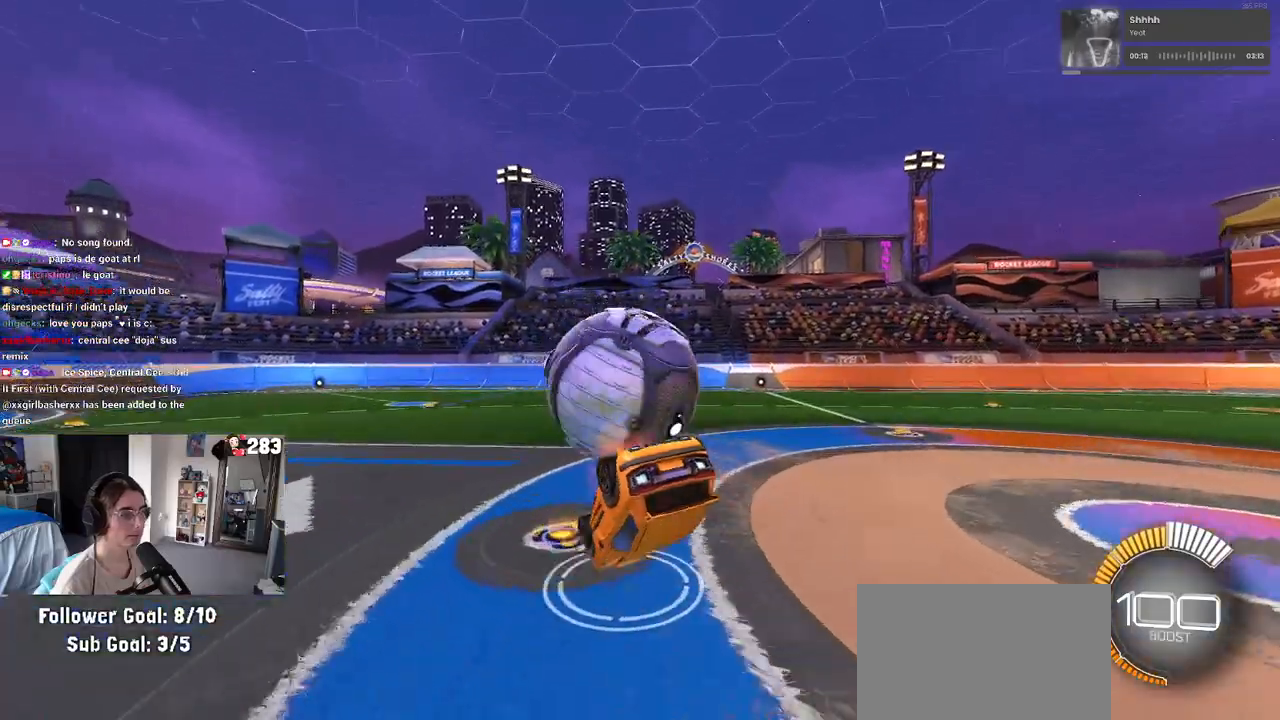
{"buttons": ["SQUARE"], "left_stick": "left", "right_stick": "center", "events": [[83, "CROSS", "up"], [417, "SQUARE", "down"]]}
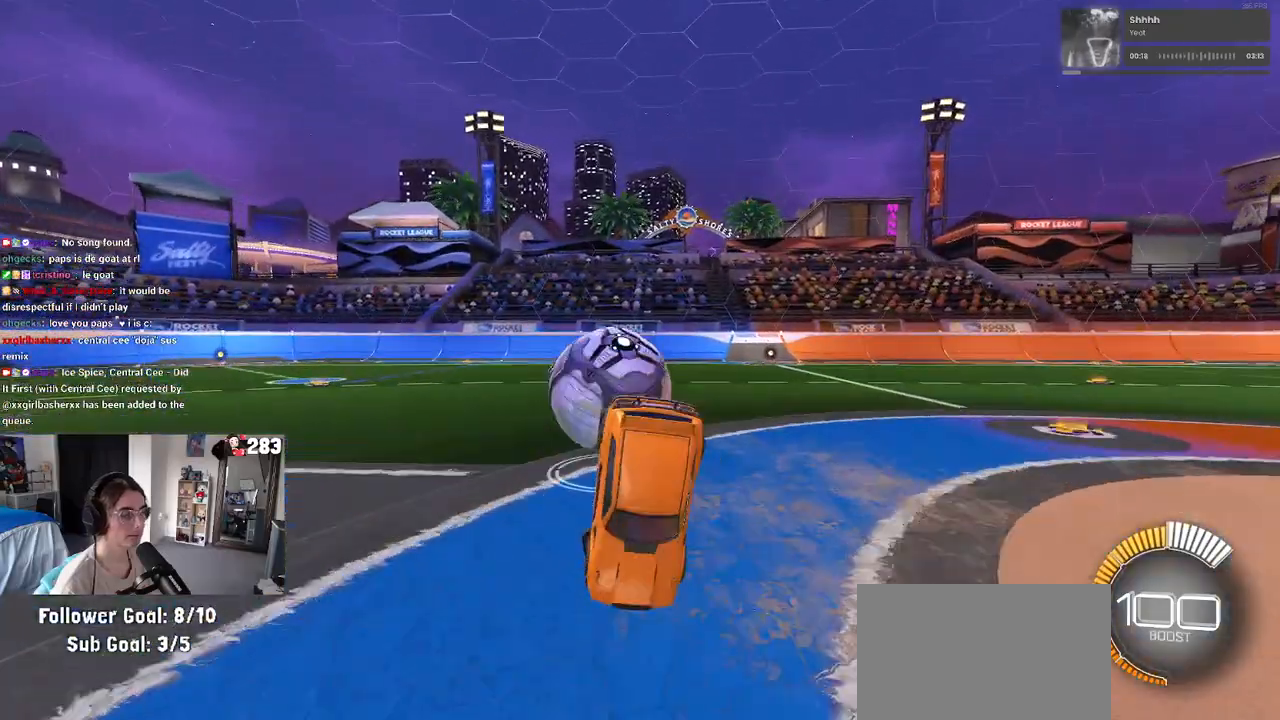
{"buttons": ["SQUARE"], "left_stick": "down", "right_stick": "center", "events": [[267, "left_stick", "down"]]}
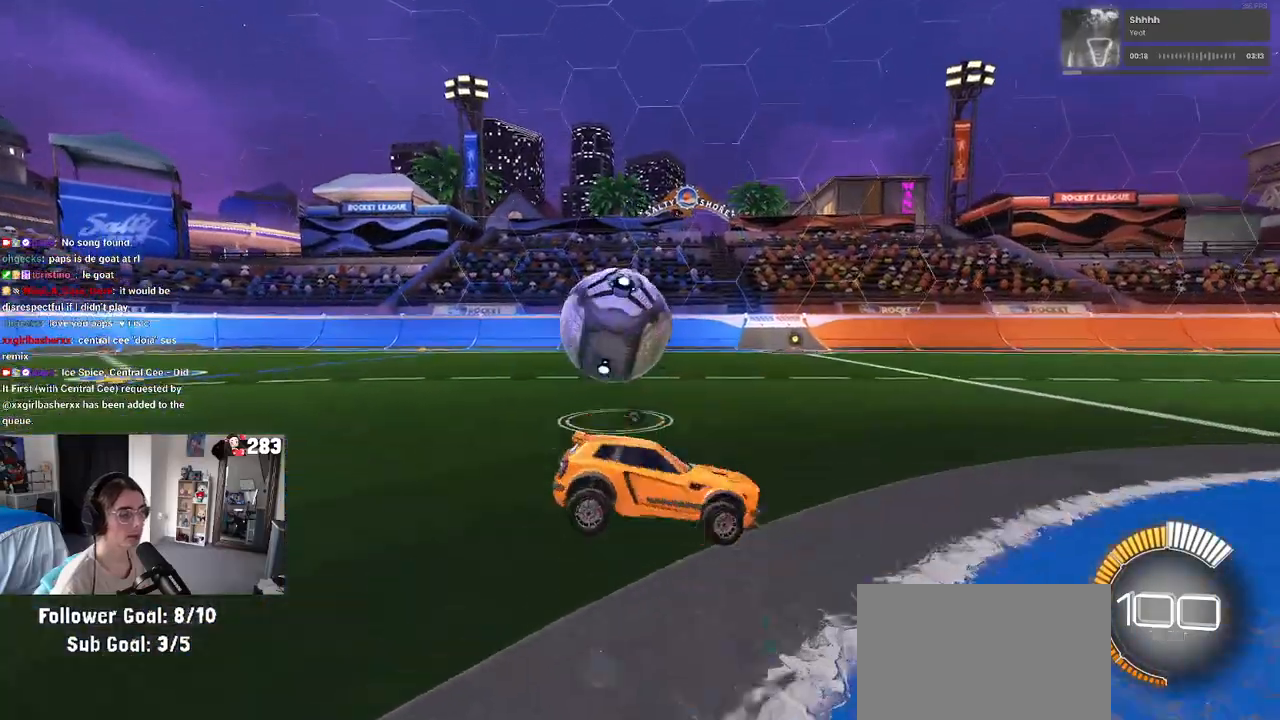
{"buttons": ["SQUARE"], "left_stick": "down-left", "right_stick": "center", "events": [[83, "CROSS", "down"], [200, "CROSS", "up"], [350, "left_stick", "down-left"]]}
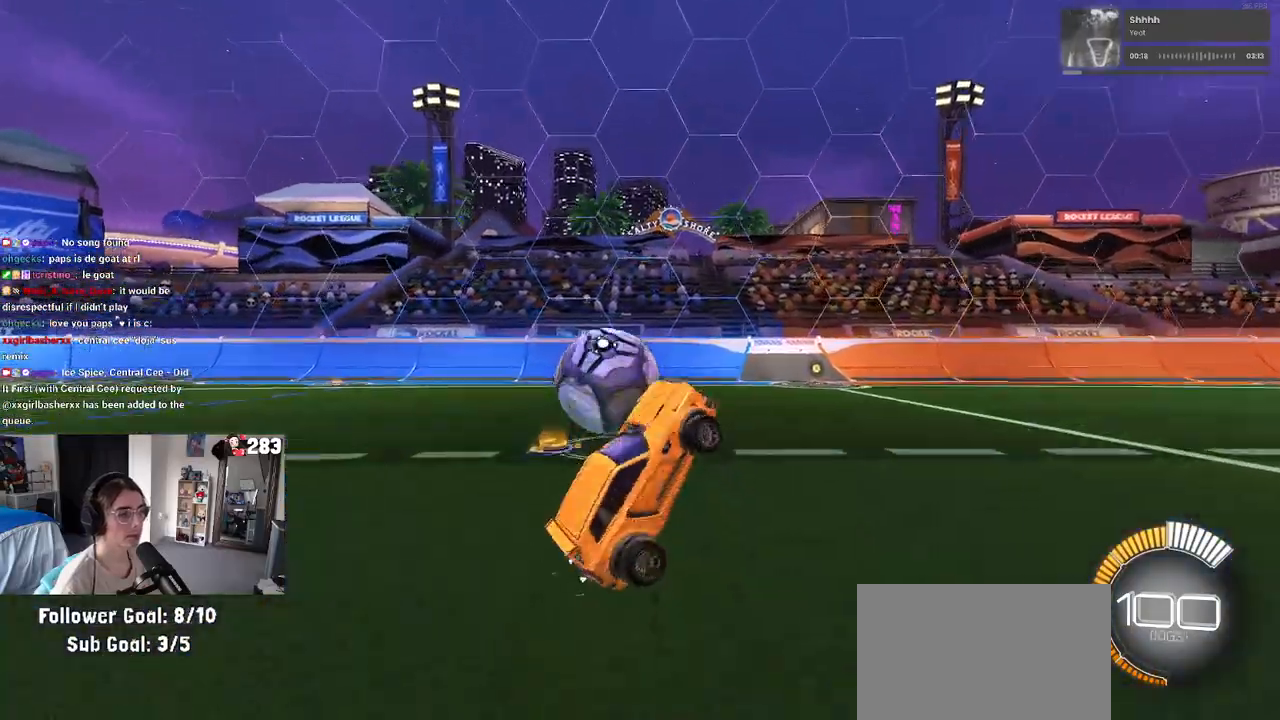
{"buttons": ["SQUARE"], "left_stick": "right", "right_stick": "center", "events": [[83, "left_stick", "center"], [183, "left_stick", "right"]]}
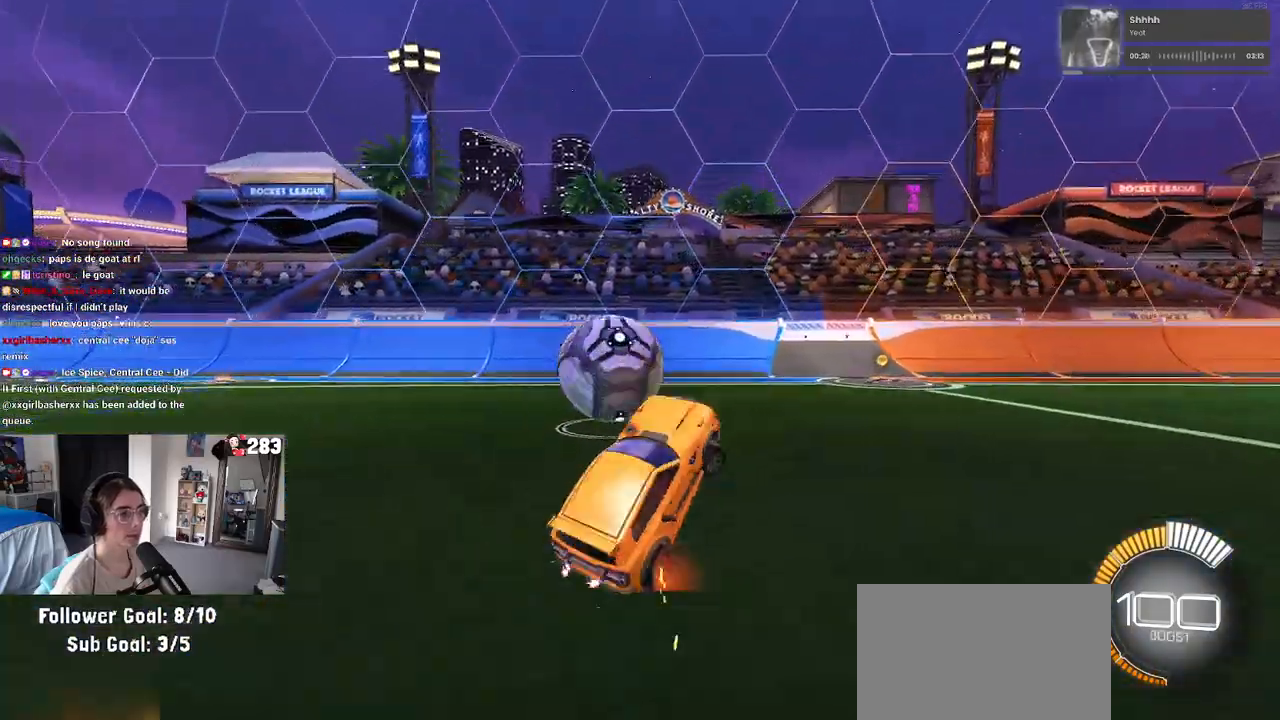
{"buttons": [], "left_stick": "center", "right_stick": "center", "events": [[100, "CROSS", "down"], [100, "R1", "down"], [100, "left_stick", "up"], [150, "left_stick", "up-left"], [233, "CROSS", "up"], [233, "SQUARE", "up"], [350, "left_stick", "center"], [467, "R1", "up"]]}
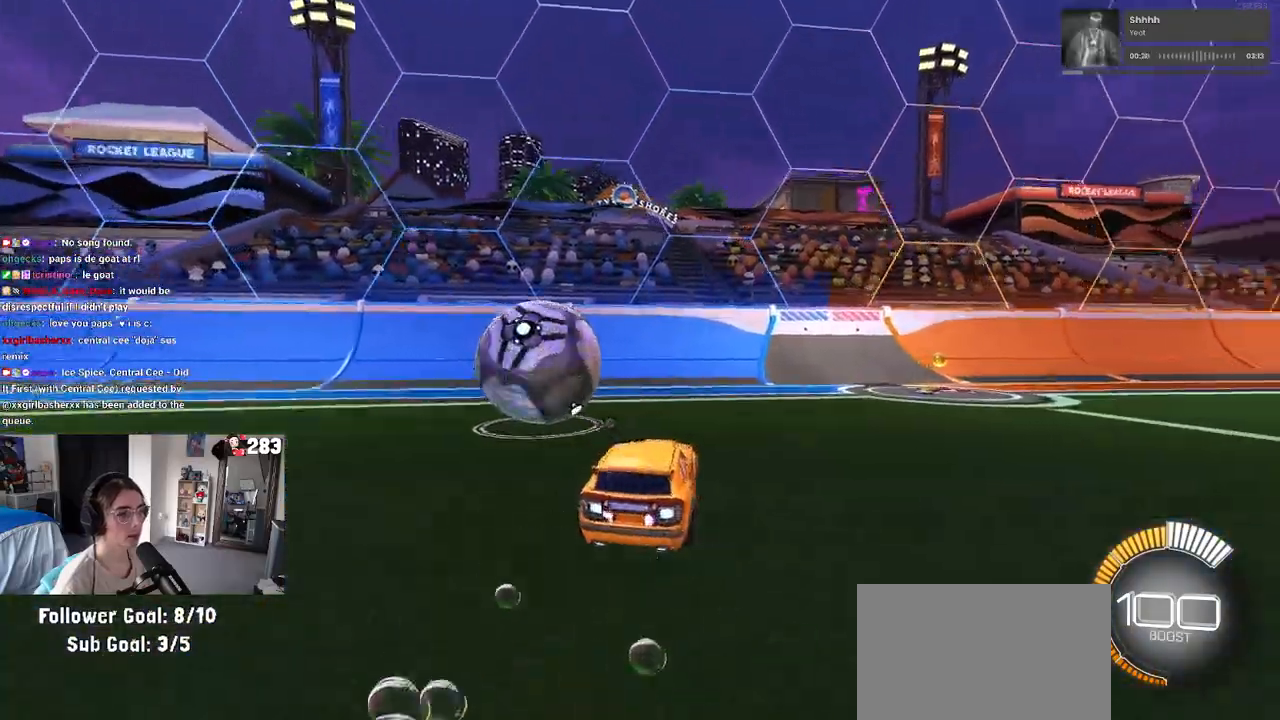
{"buttons": ["R1"], "left_stick": "center", "right_stick": "center", "events": [[117, "left_stick", "left"], [283, "L2", "down"], [400, "left_stick", "center"], [467, "L2", "up"], [500, "R1", "down"]]}
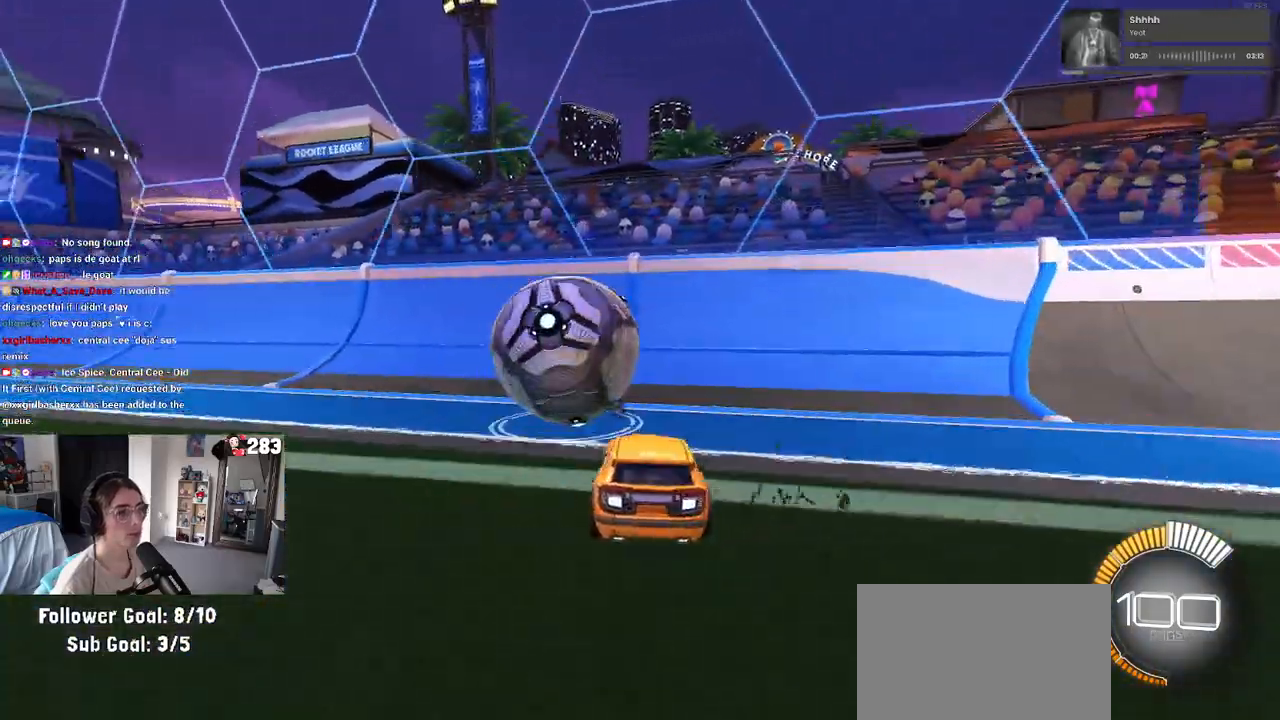
{"buttons": ["R1"], "left_stick": "center", "right_stick": "center", "events": [[167, "TRIANGLE", "down"], [233, "left_stick", "right"], [333, "TRIANGLE", "up"], [350, "left_stick", "center"]]}
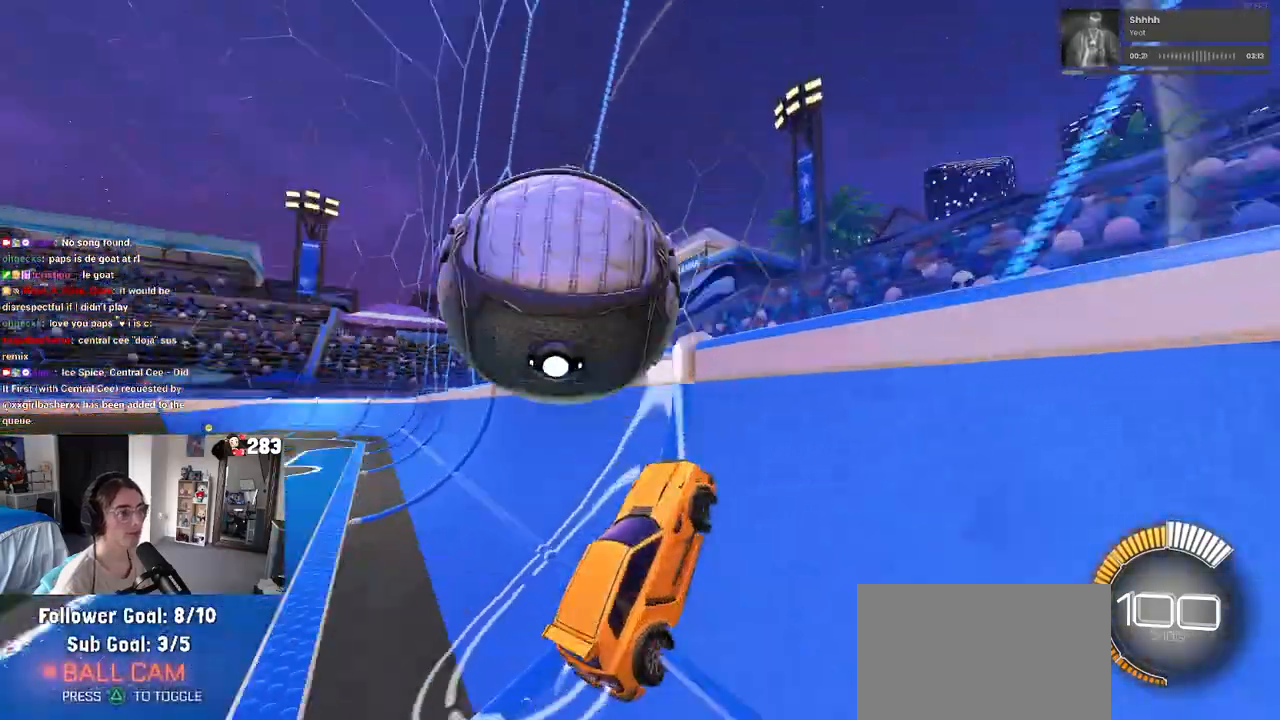
{"buttons": [], "left_stick": "center", "right_stick": "center"}
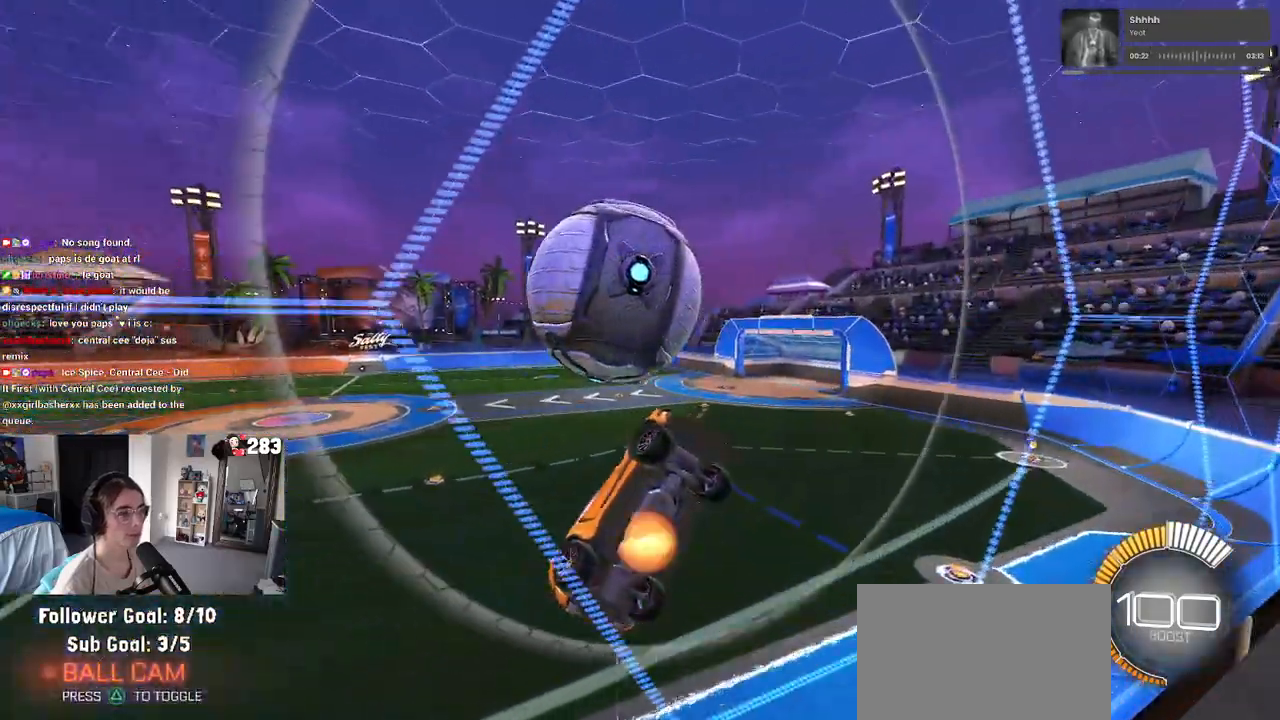
{"buttons": ["L1", "R1"], "left_stick": "center", "right_stick": "center", "events": [[17, "CROSS", "down"], [33, "left_stick", "down-right"], [83, "L1", "down"], [167, "CROSS", "up"], [233, "left_stick", "up-right"], [333, "R1", "down"], [367, "left_stick", "up-left"], [467, "left_stick", "center"]]}
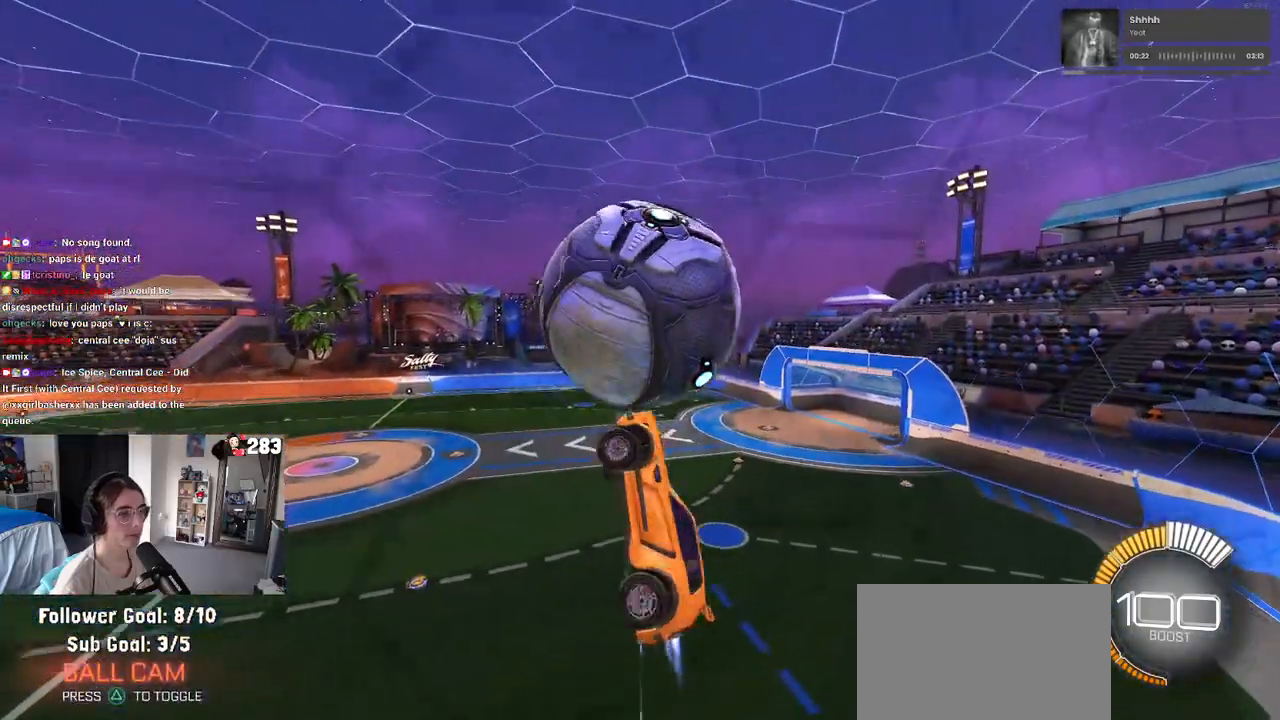
{"buttons": ["L1", "R1"], "left_stick": "up-left", "right_stick": "center", "events": [[217, "left_stick", "up-left"]]}
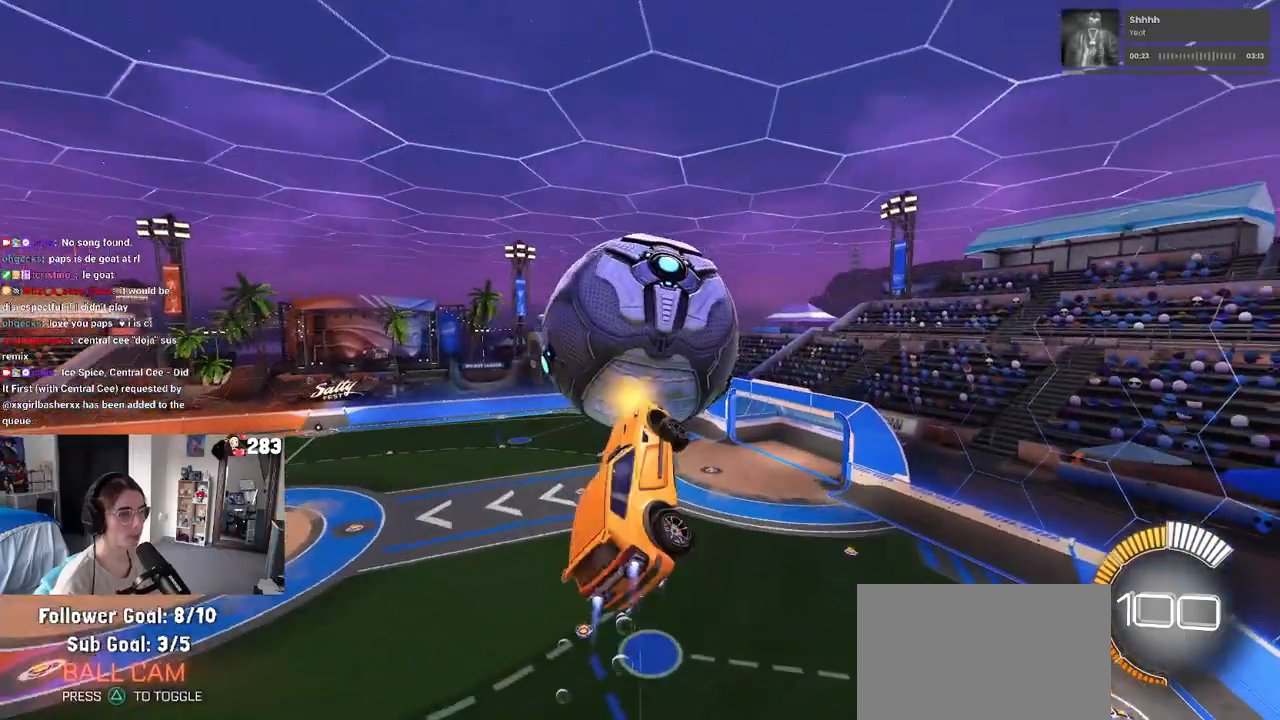
{"buttons": ["R1"], "left_stick": "down", "right_stick": "center", "events": [[67, "left_stick", "down-left"], [183, "L1", "up"], [233, "left_stick", "down-right"], [333, "left_stick", "up-left"], [367, "CROSS", "down"], [467, "left_stick", "down"], [483, "CROSS", "up"]]}
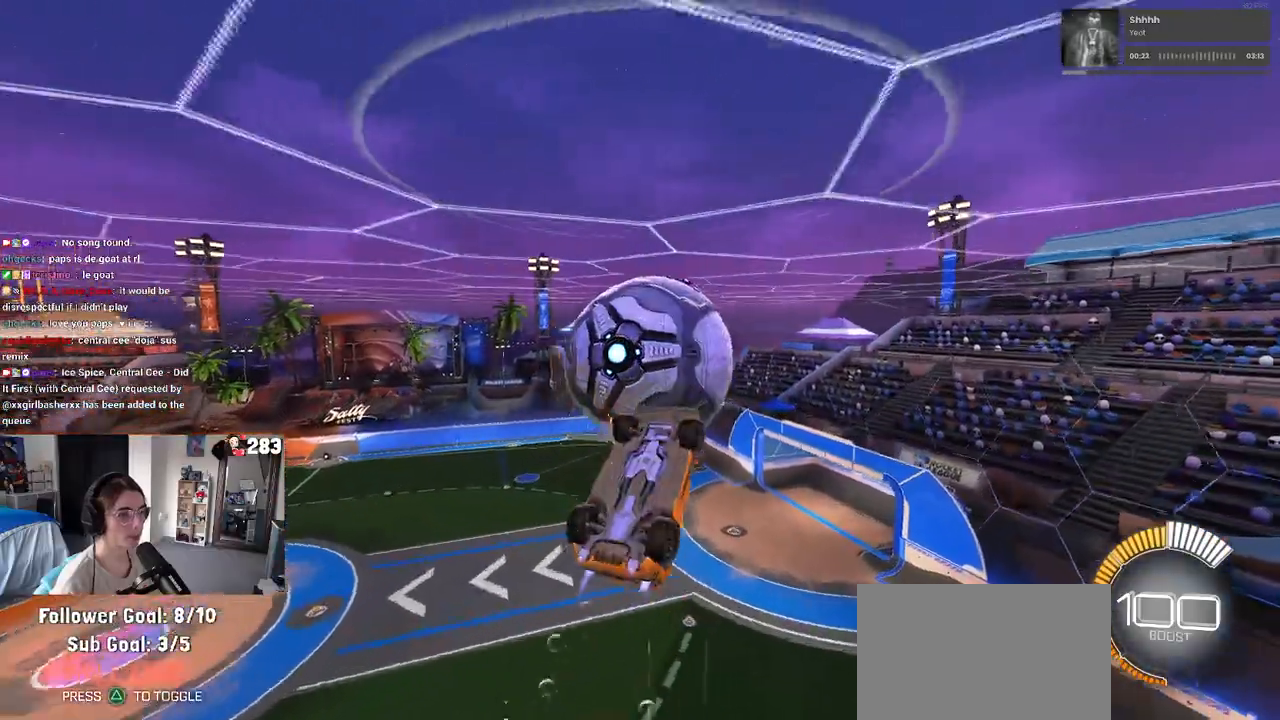
{"buttons": ["R1"], "left_stick": "down-right", "right_stick": "center", "events": [[233, "left_stick", "down-right"]]}
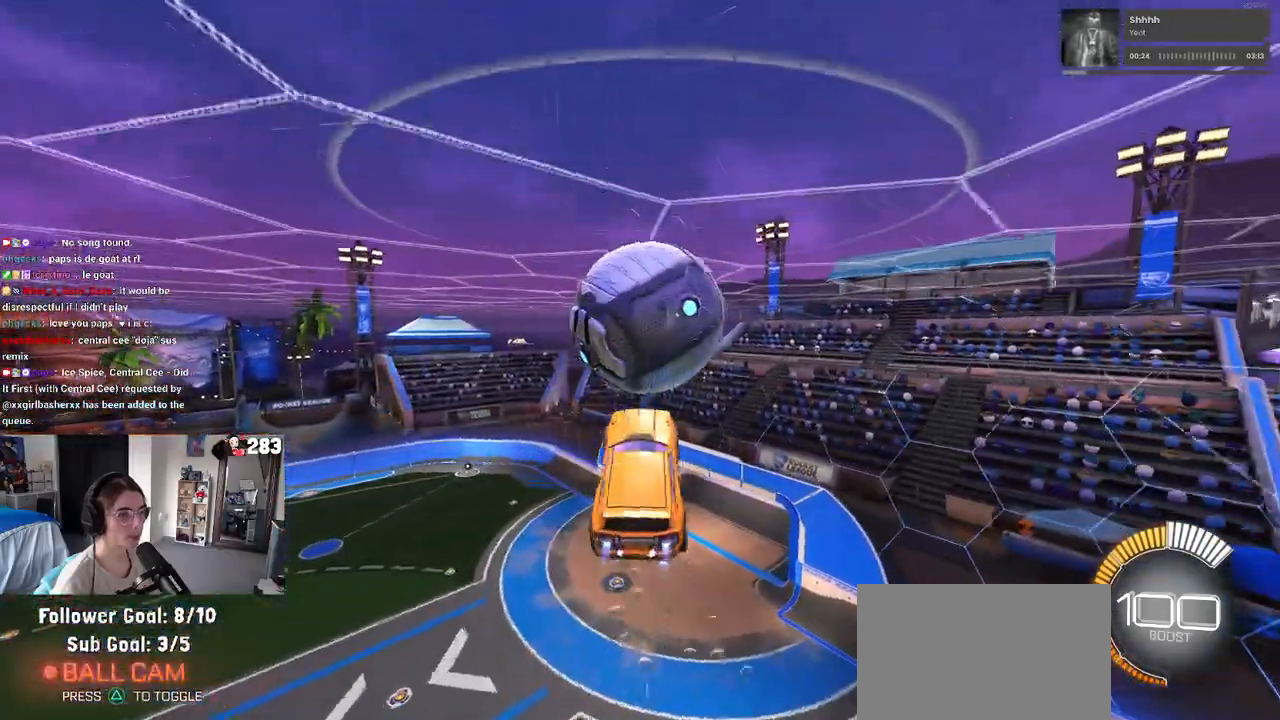
{"buttons": ["L1"], "left_stick": "down-right", "right_stick": "center", "events": [[167, "L1", "down"], [383, "R1", "up"]]}
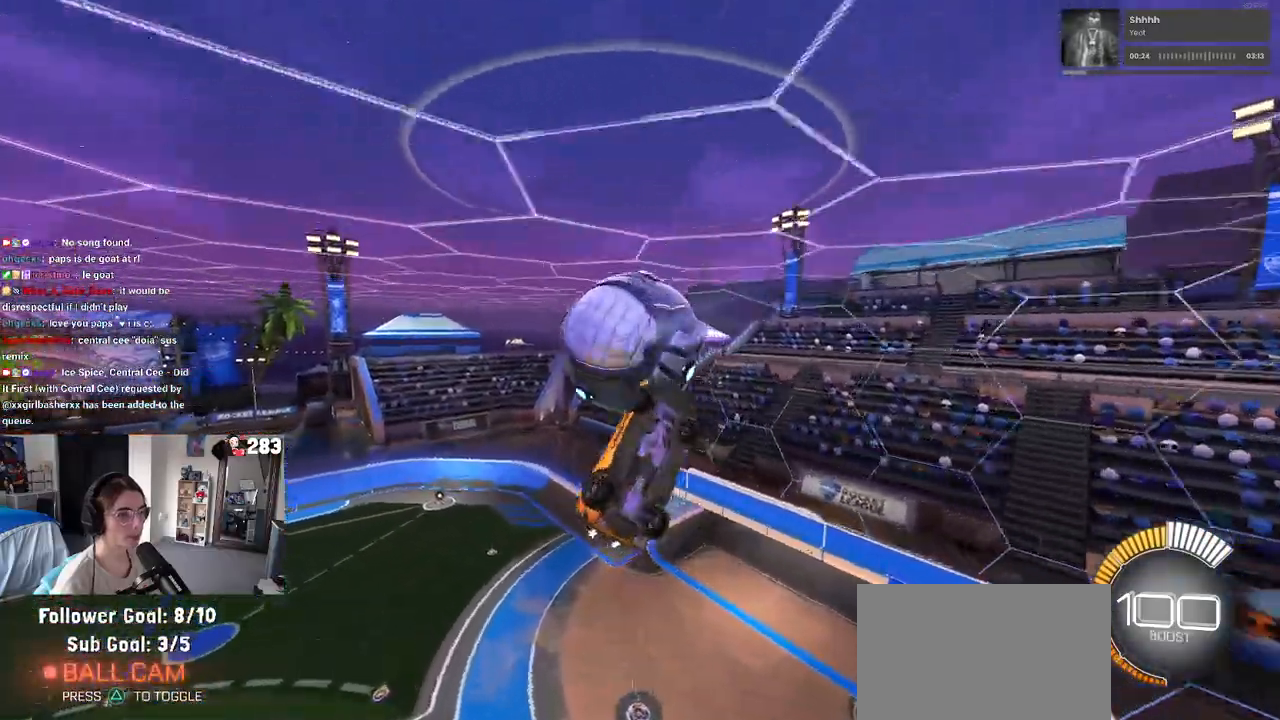
{"buttons": ["L1"], "left_stick": "up", "right_stick": "center", "events": [[150, "left_stick", "right"], [250, "left_stick", "up-right"], [450, "left_stick", "up"]]}
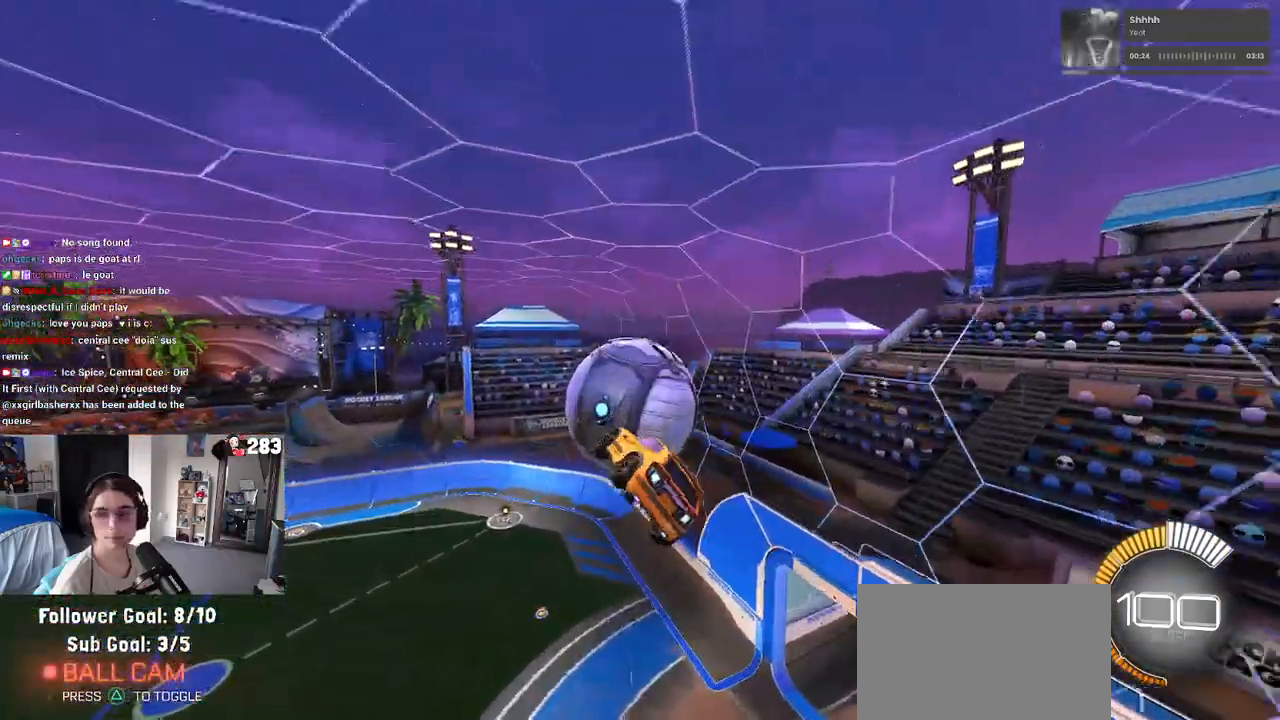
{"buttons": ["SQUARE"], "left_stick": "center", "right_stick": "center", "events": [[17, "left_stick", "up-left"], [100, "SQUARE", "down"], [117, "left_stick", "left"], [133, "L1", "up"], [217, "left_stick", "center"]]}